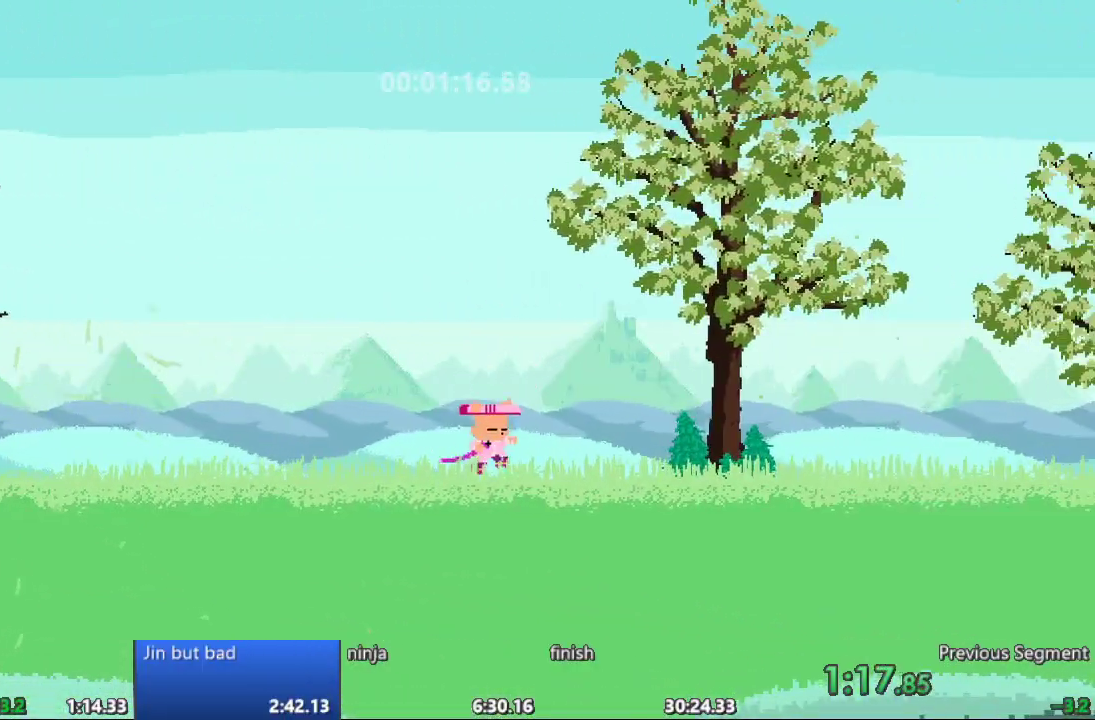
Gameplay with a controller; each line is a JSON object with the inputs held at the frame after it. "events" lists button and stick changes between this image and that frame as [ms after this image, input, new state], when the widget could be followed in between. Not read: A B CIRCLE CROSS L3 R3 SQUARE TRIANGLE X Y.
{"buttons": ["DPAD_RIGHT"], "events": []}
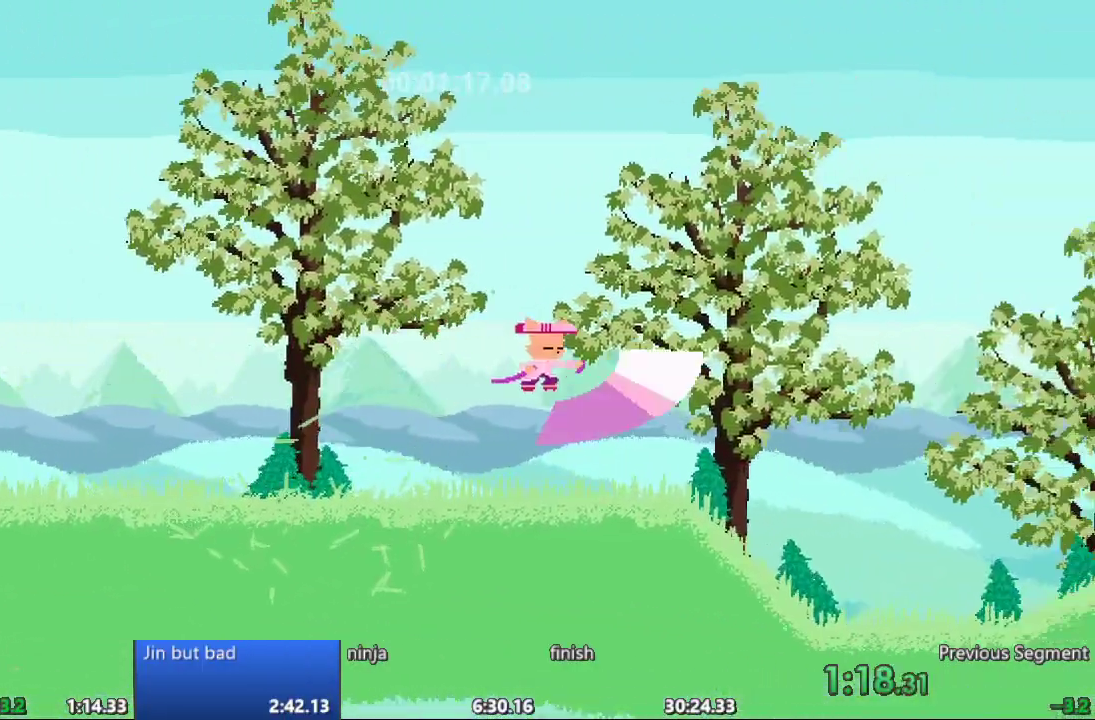
{"buttons": ["DPAD_RIGHT"], "events": []}
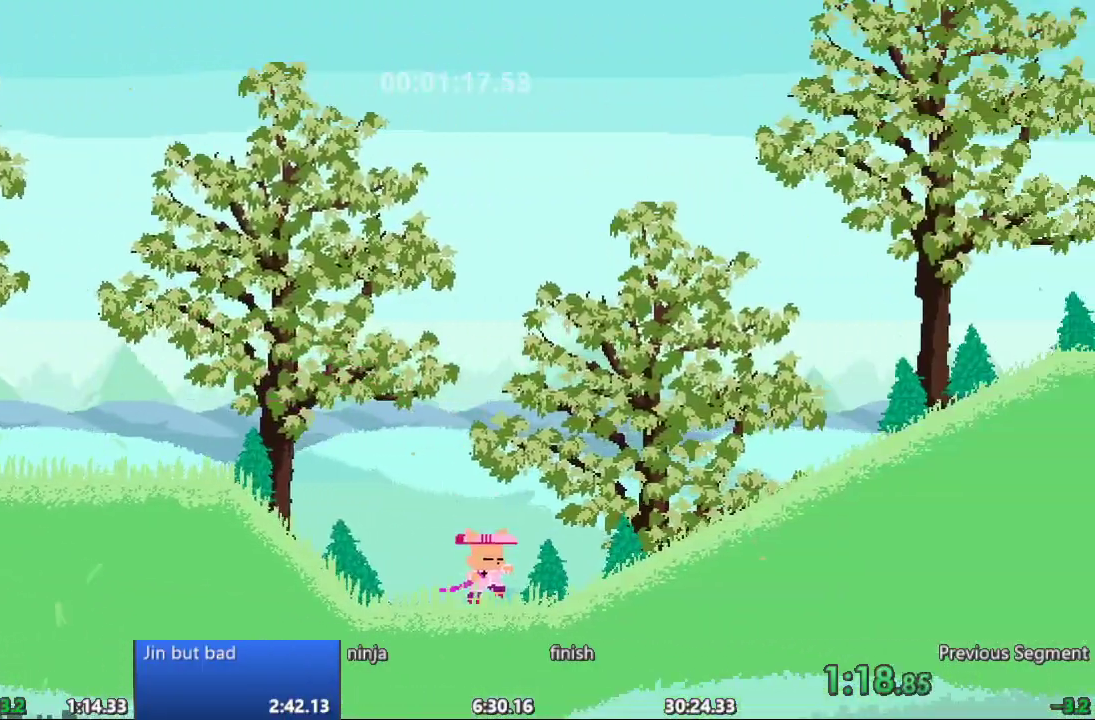
{"buttons": ["DPAD_RIGHT"], "events": []}
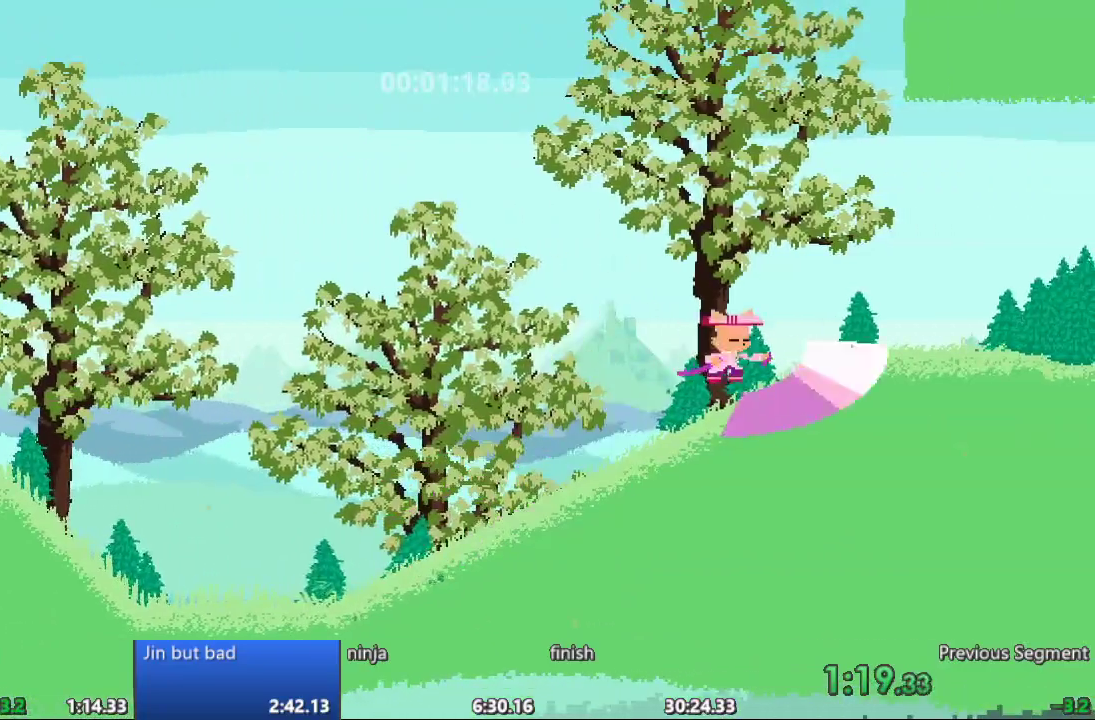
{"buttons": ["DPAD_RIGHT"], "events": []}
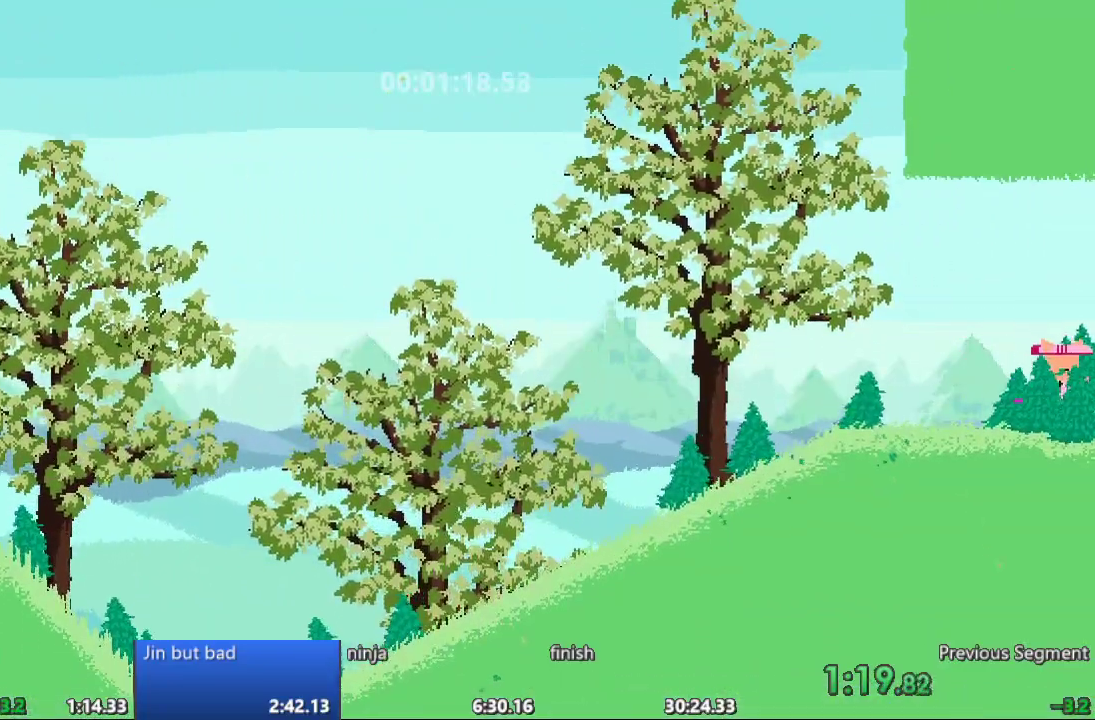
{"buttons": ["DPAD_RIGHT"]}
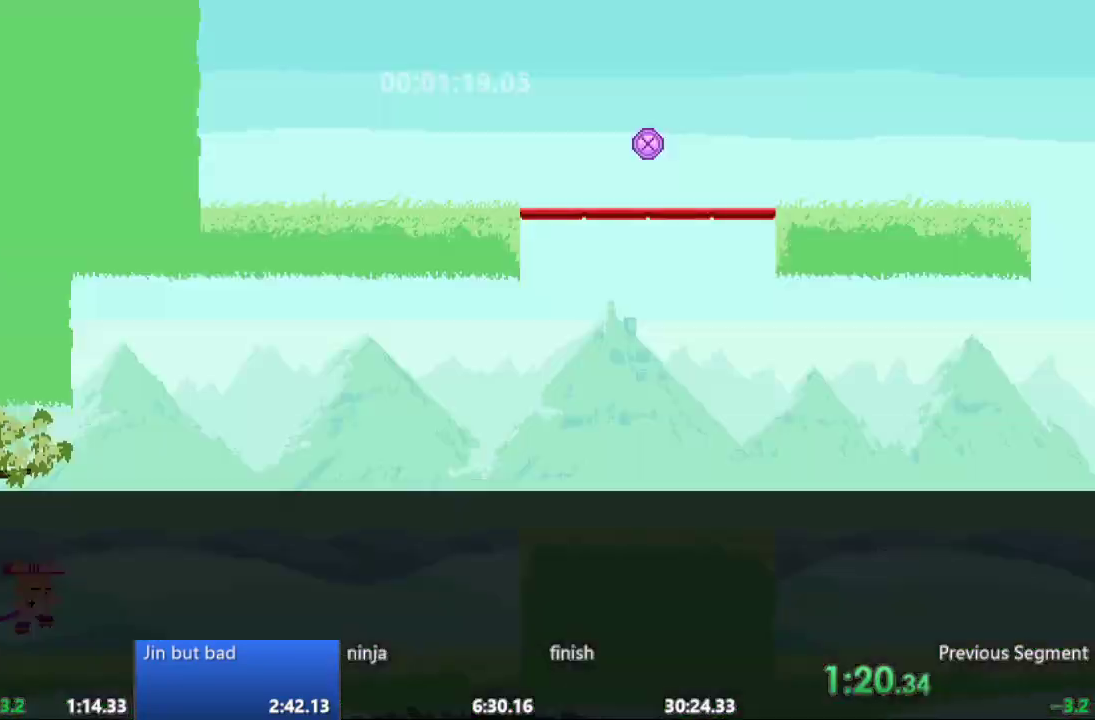
{"buttons": ["DPAD_RIGHT"], "events": []}
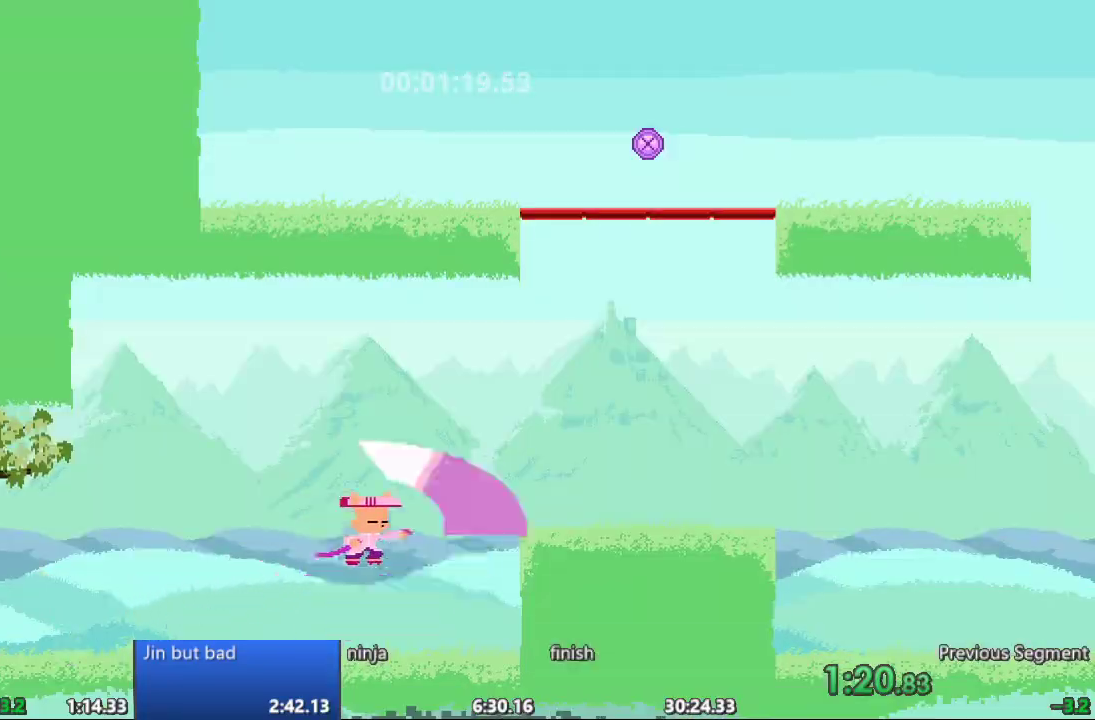
{"buttons": ["DPAD_RIGHT"], "events": []}
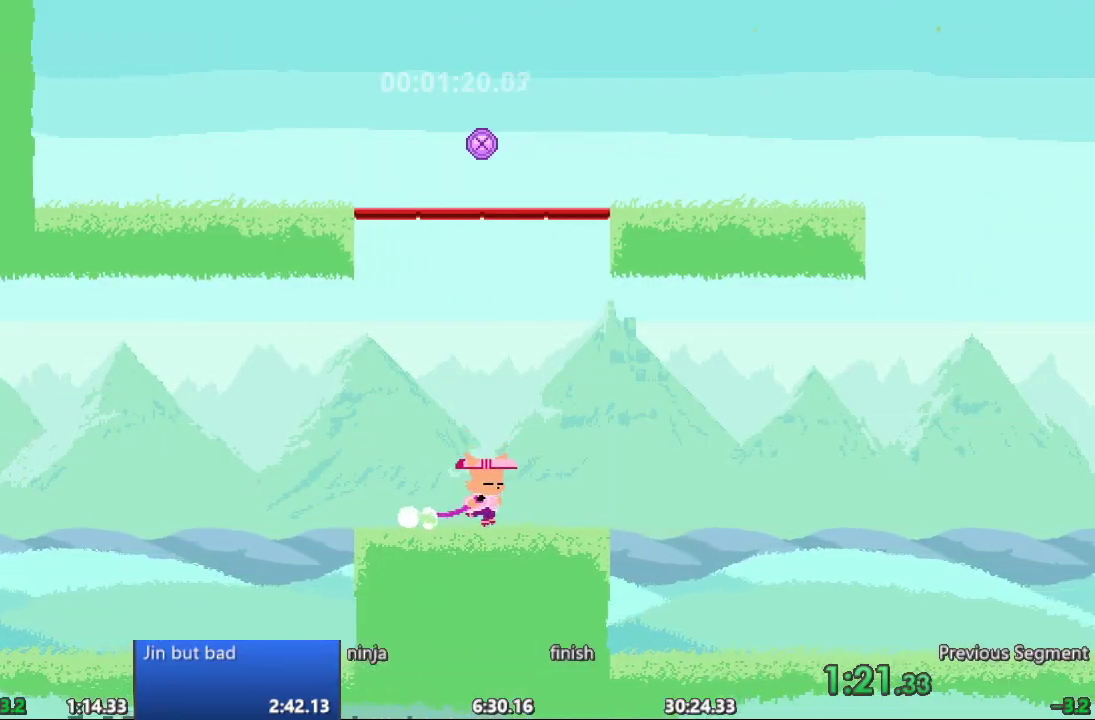
{"buttons": ["DPAD_RIGHT"], "events": []}
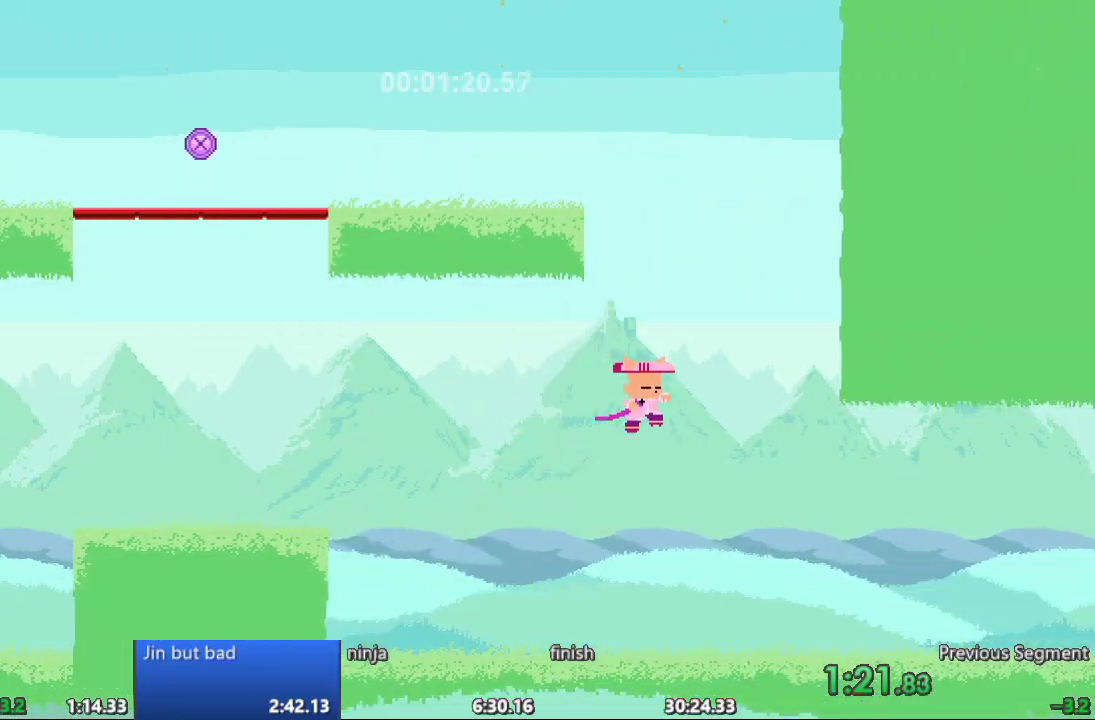
{"buttons": ["DPAD_RIGHT"], "events": []}
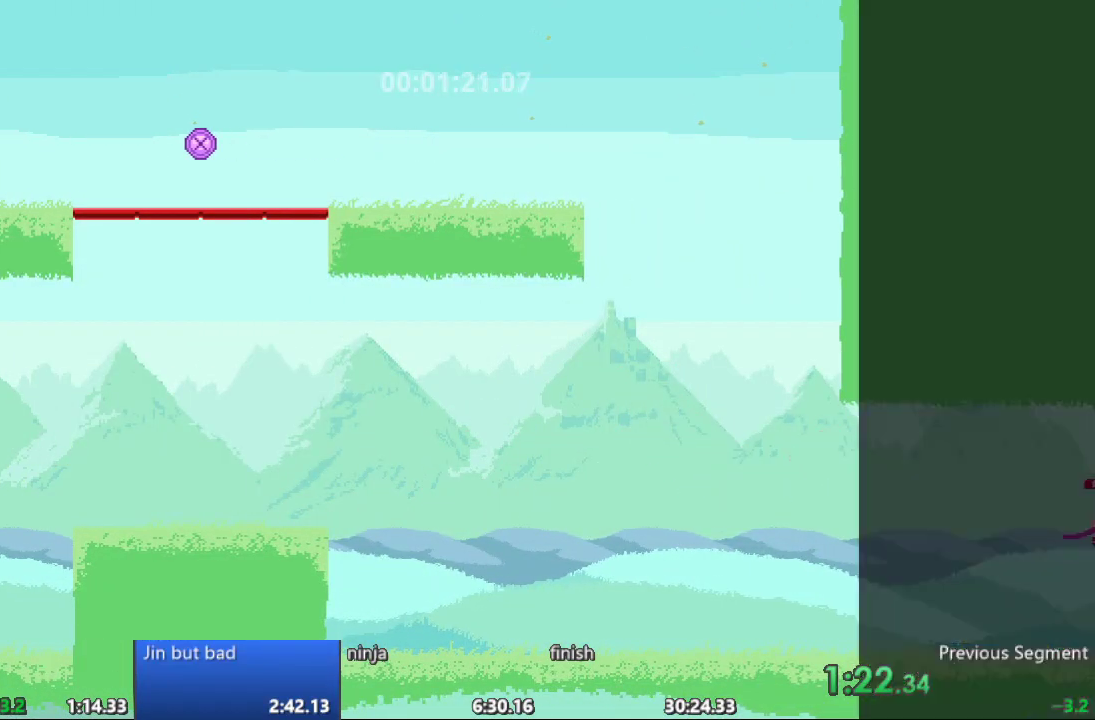
{"buttons": ["DPAD_RIGHT"]}
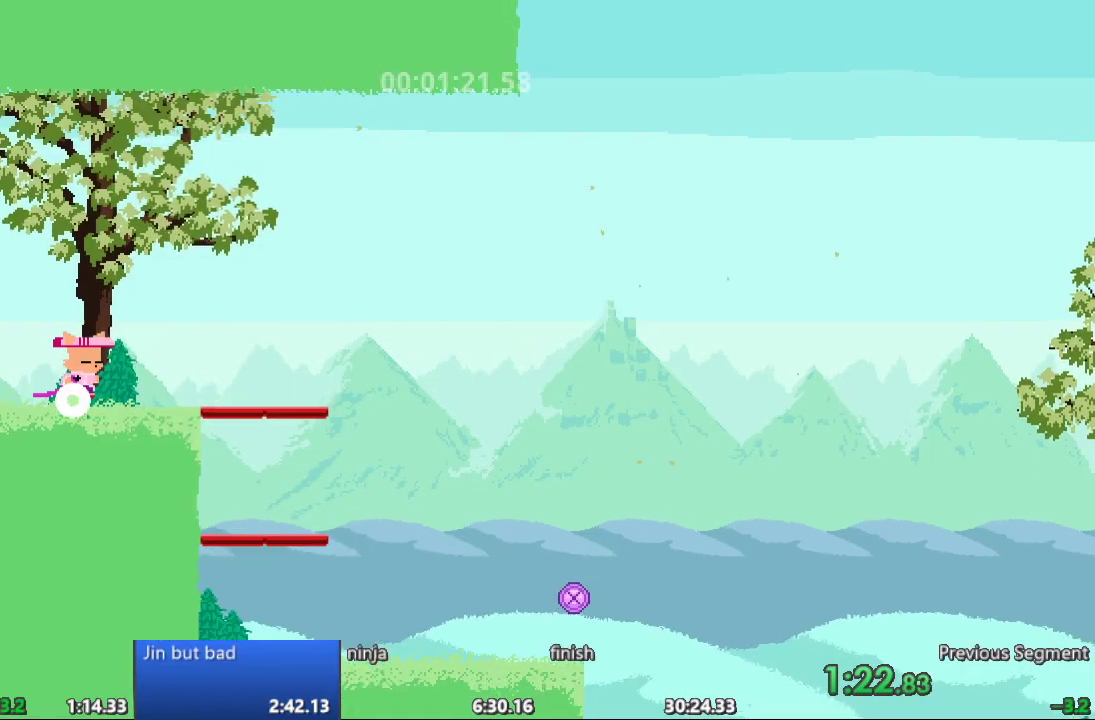
{"buttons": ["DPAD_RIGHT"], "events": []}
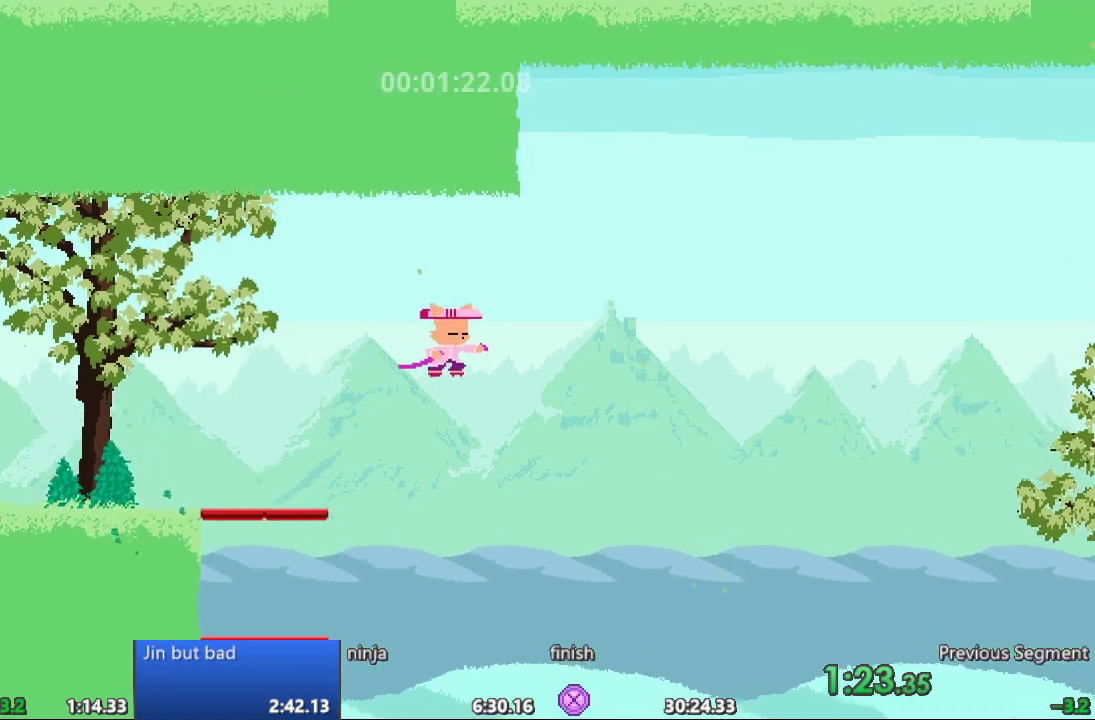
{"buttons": ["DPAD_RIGHT"], "events": []}
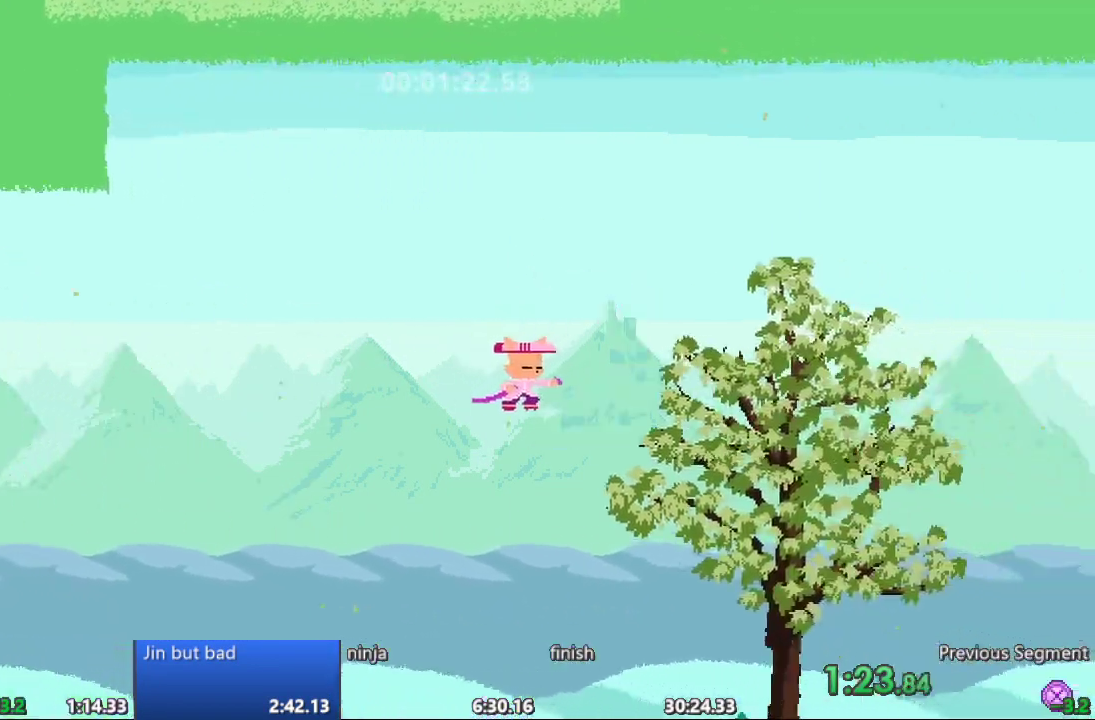
{"buttons": ["DPAD_RIGHT"], "events": []}
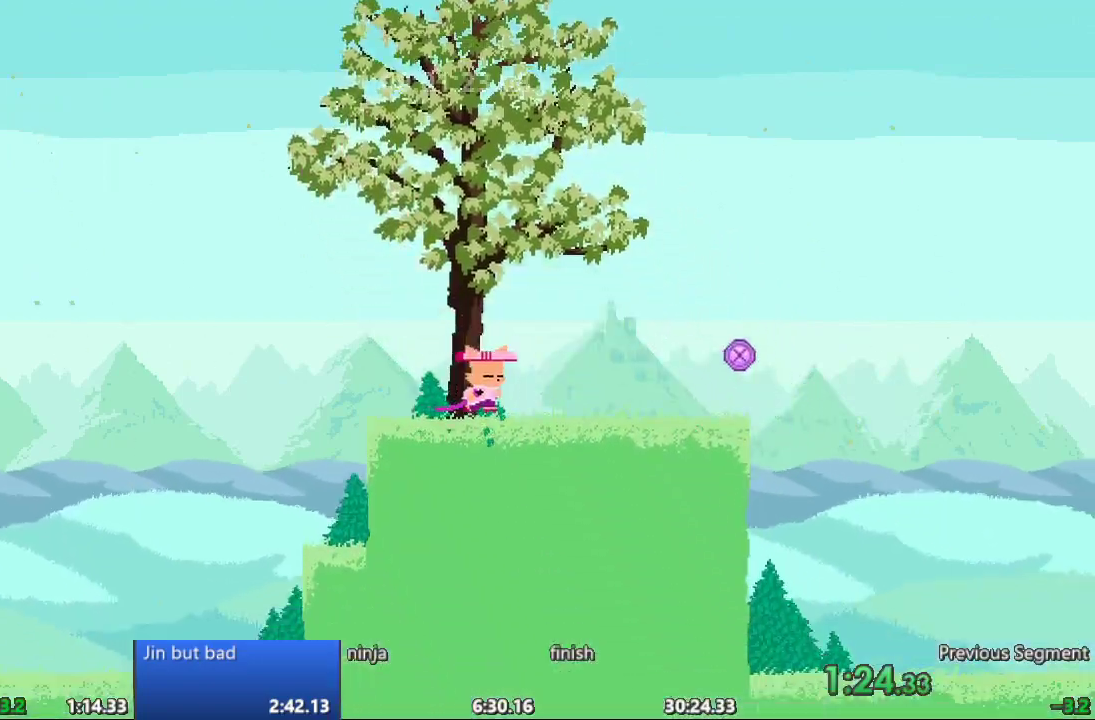
{"buttons": ["DPAD_RIGHT"], "events": []}
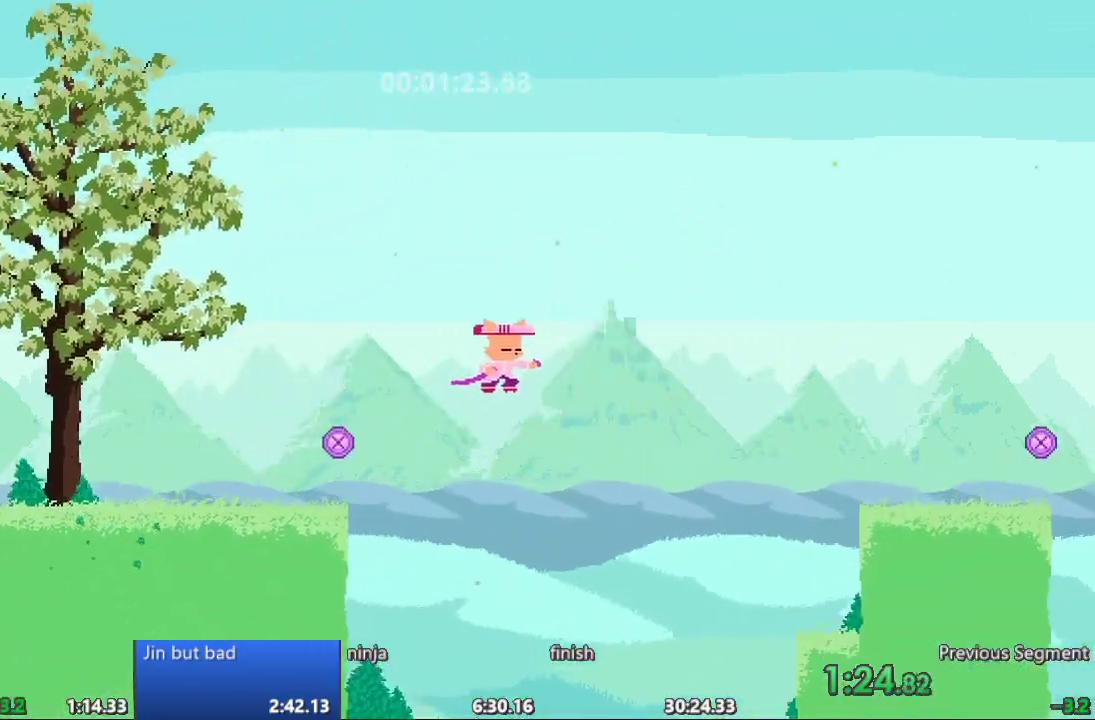
{"buttons": ["DPAD_RIGHT"], "events": []}
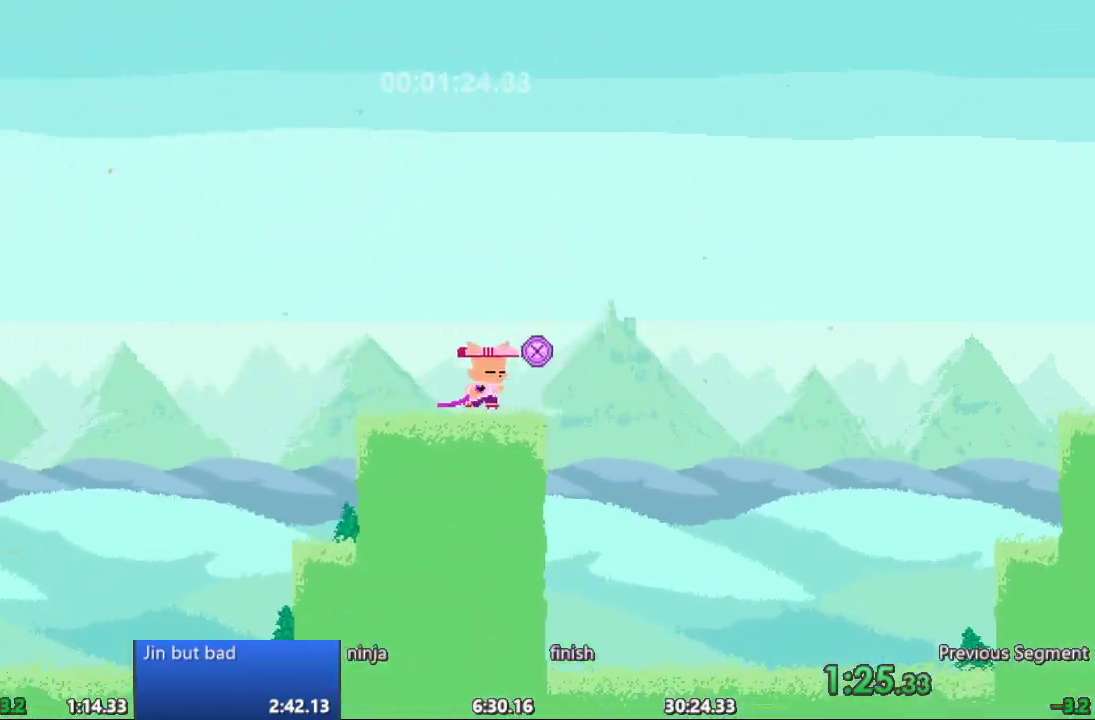
{"buttons": ["DPAD_RIGHT"], "events": []}
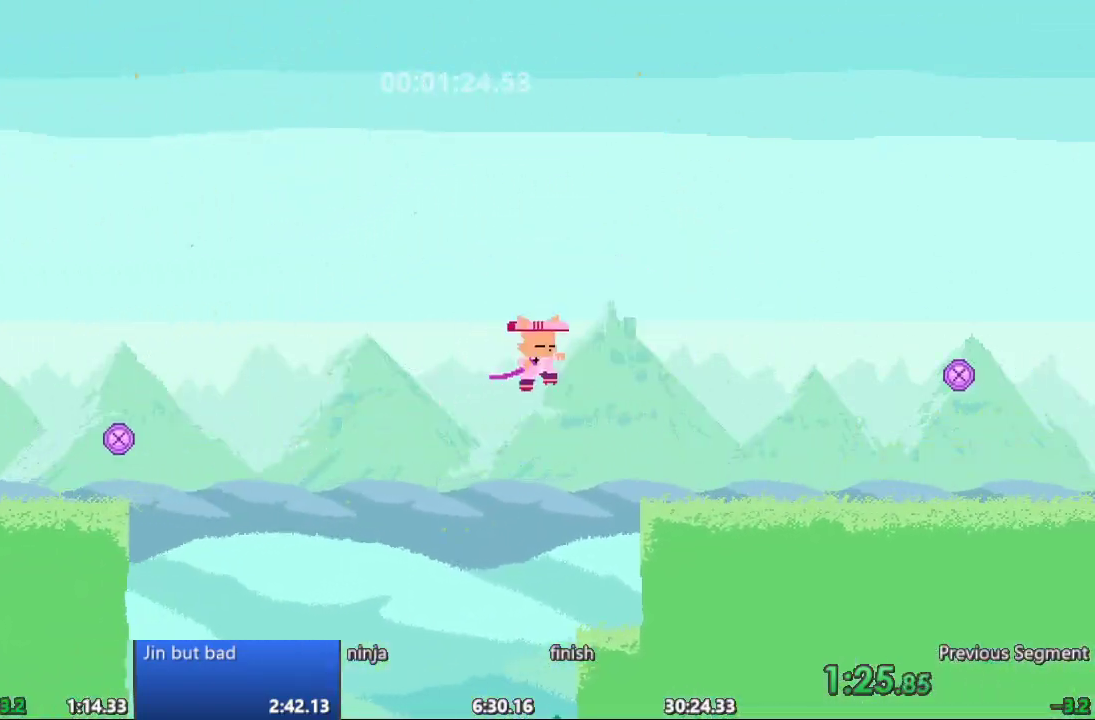
{"buttons": ["DPAD_RIGHT"], "events": []}
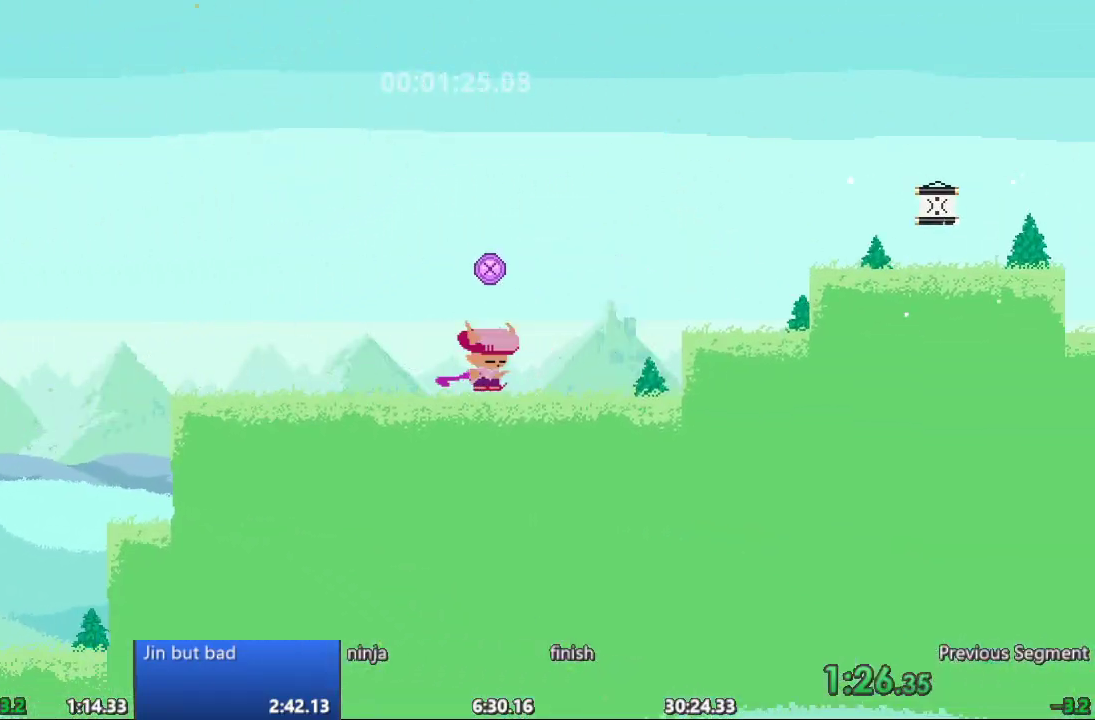
{"buttons": ["DPAD_RIGHT"], "events": []}
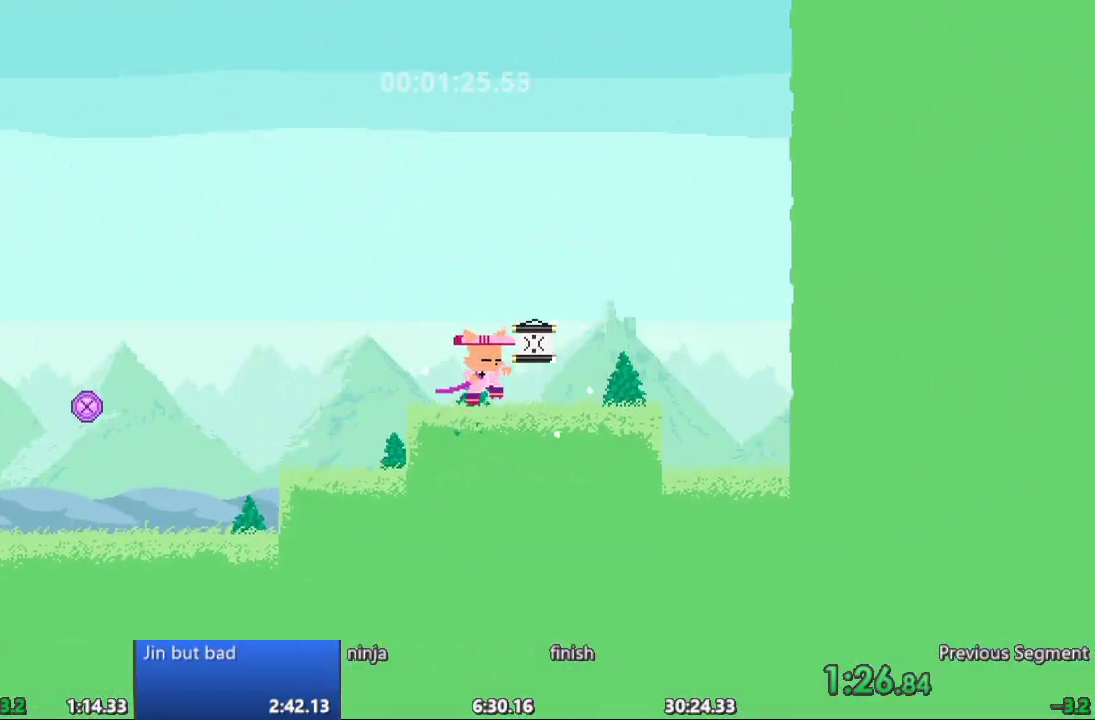
{"buttons": [], "events": [[67, "DPAD_RIGHT", "up"]]}
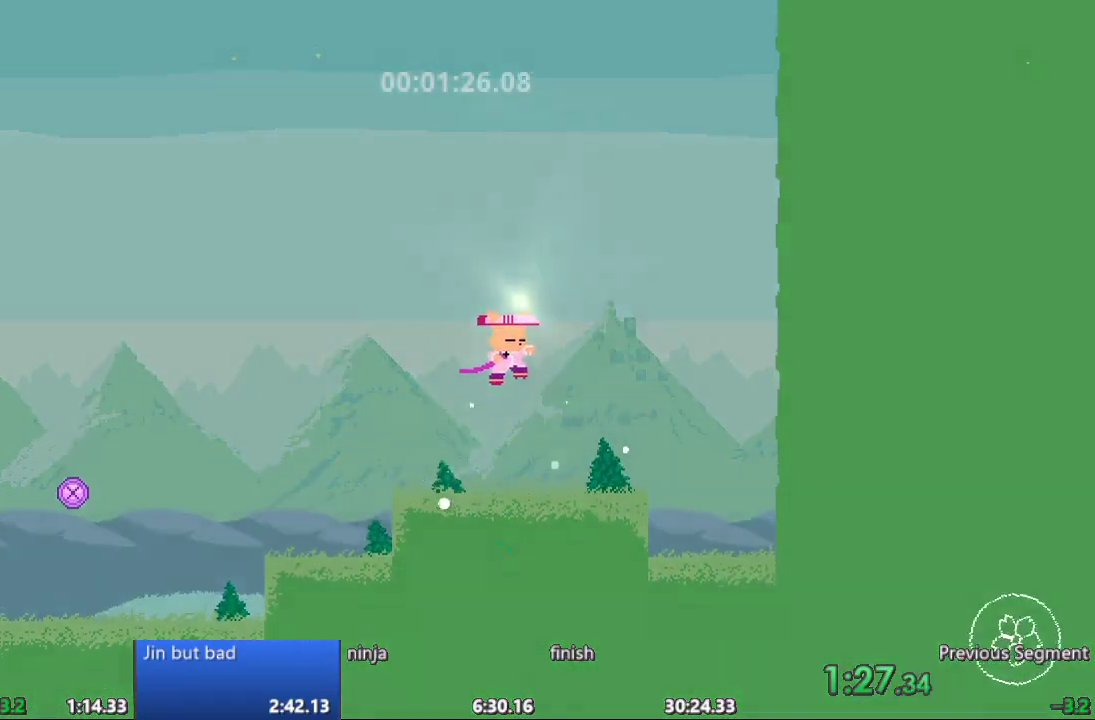
{"buttons": [], "events": []}
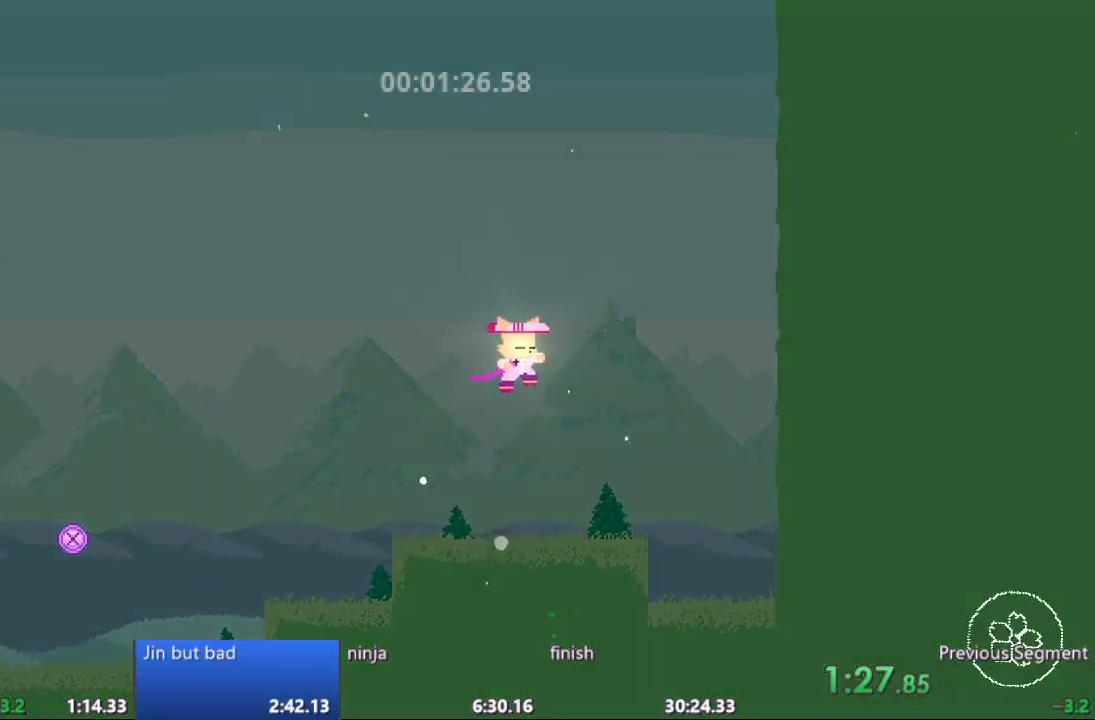
{"buttons": [], "events": []}
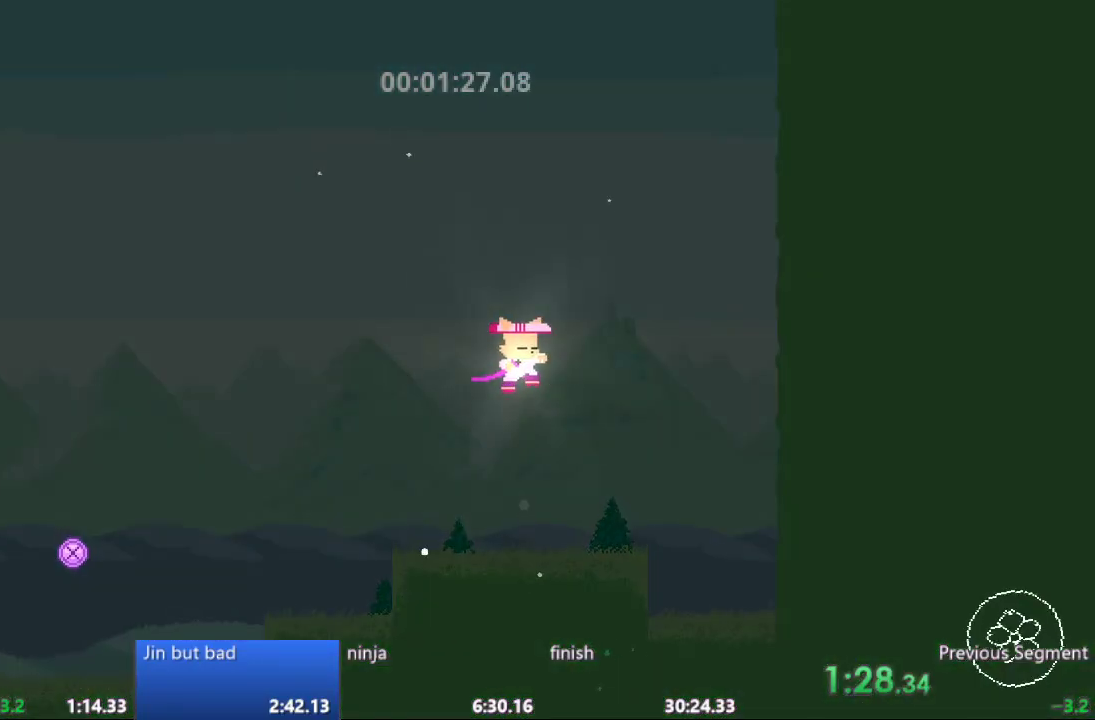
{"buttons": [], "events": []}